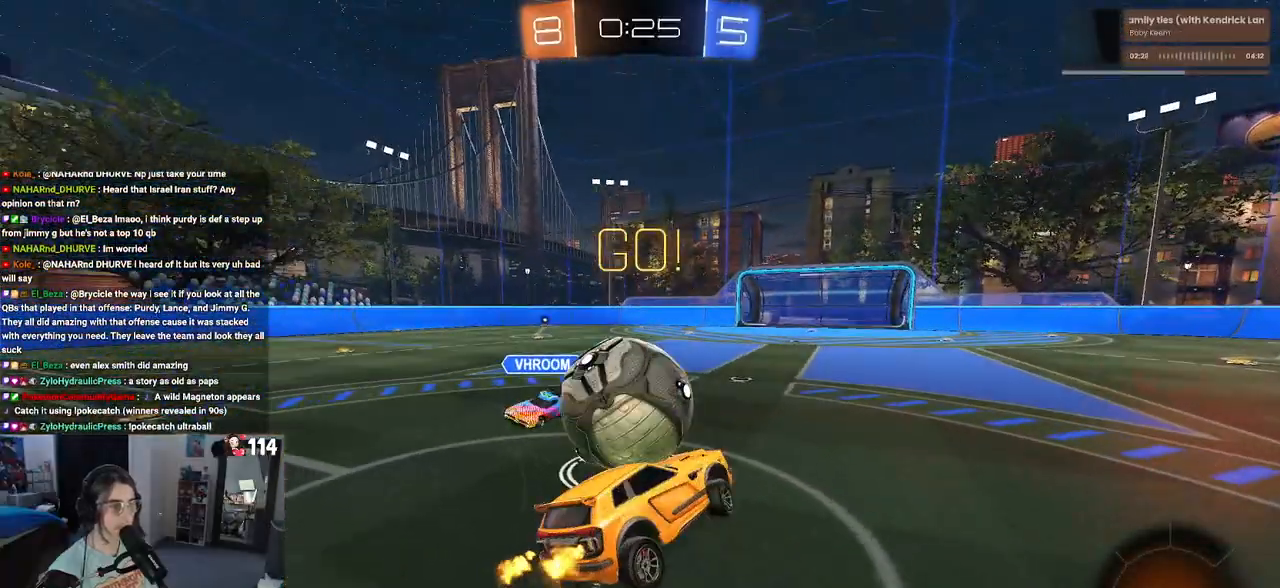
Gameplay with a controller (PlayStation layout); each line is a JSON object with the inputs held at the frame after it. "events" lists button and stick changes between this image and that frame as [ms after this image, input, new state], when the widget could be followed in between.
{"buttons": ["R2"], "left_stick": "center", "right_stick": "center", "events": [[183, "left_stick", "left"], [383, "left_stick", "center"]]}
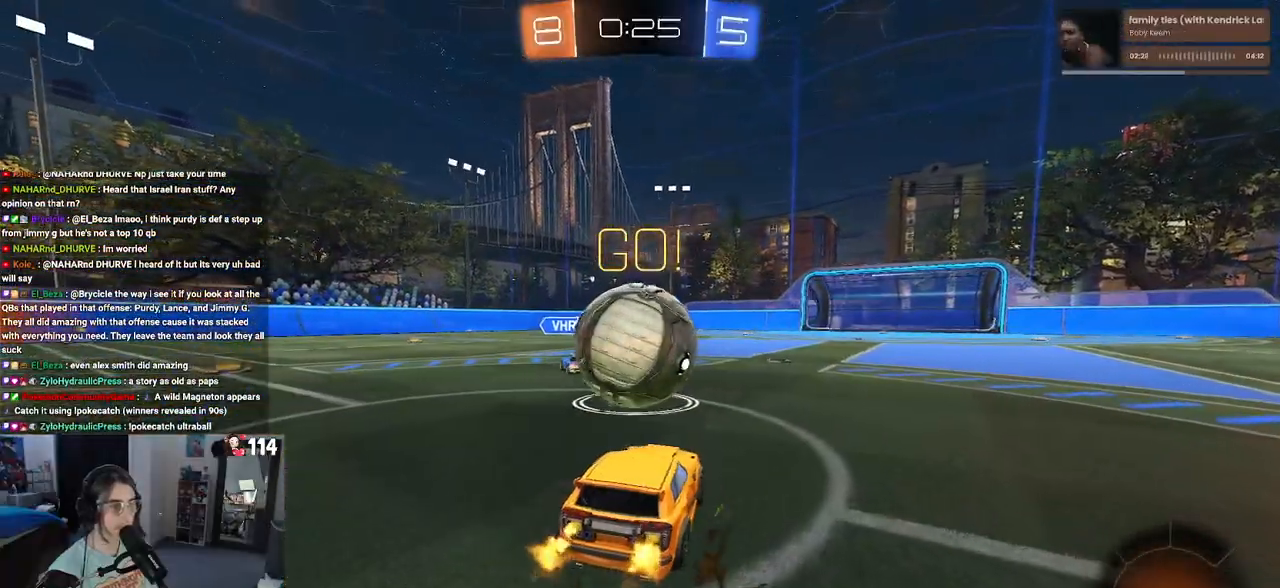
{"buttons": ["R2"], "left_stick": "up-left", "right_stick": "center", "events": [[33, "left_stick", "left"], [117, "left_stick", "center"], [300, "CROSS", "down"], [433, "CROSS", "up"], [500, "left_stick", "up-left"]]}
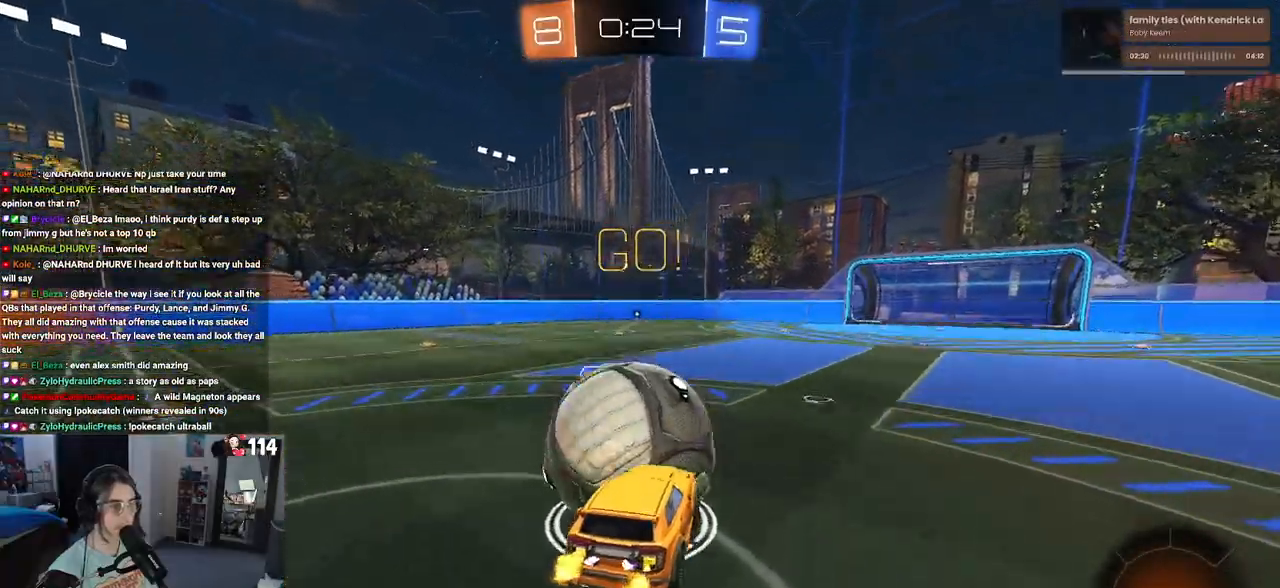
{"buttons": ["SQUARE", "R2"], "left_stick": "down-left", "right_stick": "center", "events": [[17, "CROSS", "down"], [133, "CROSS", "up"], [133, "SQUARE", "down"], [150, "left_stick", "down"], [500, "left_stick", "down-left"]]}
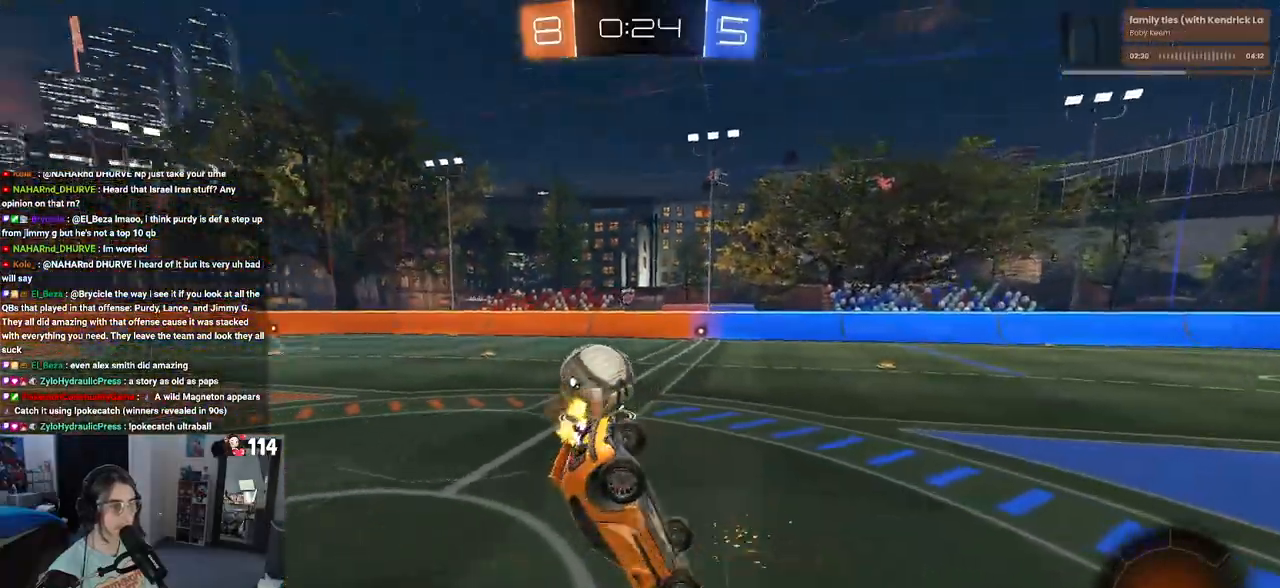
{"buttons": ["SQUARE", "R2"], "left_stick": "left", "right_stick": "center", "events": [[150, "left_stick", "left"]]}
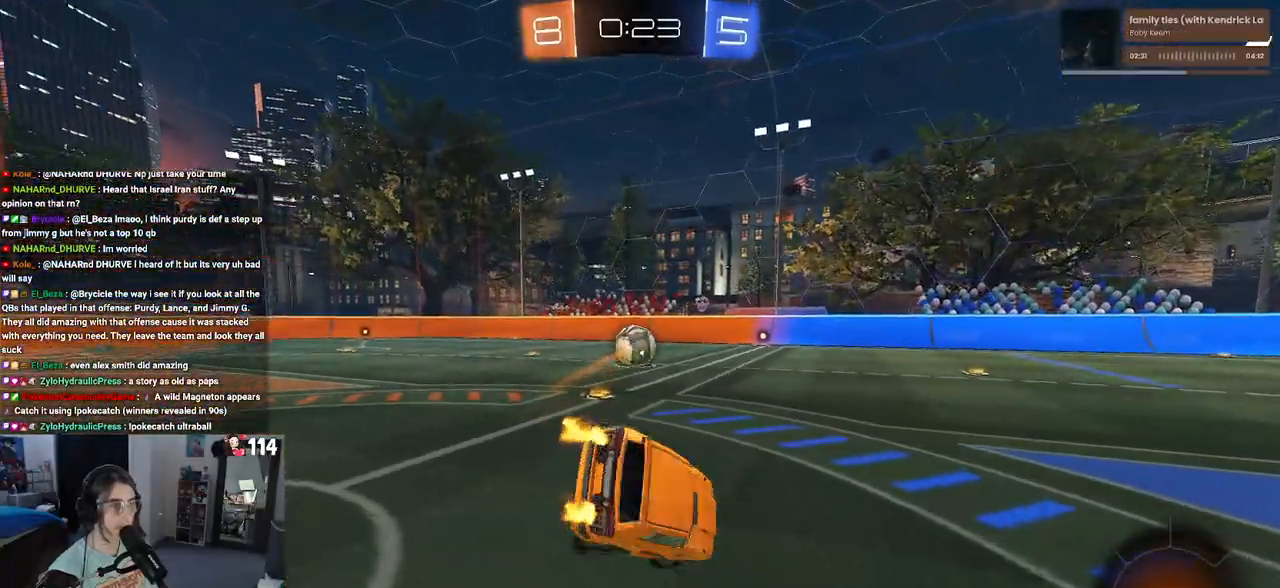
{"buttons": ["R2"], "left_stick": "left", "right_stick": "center", "events": [[33, "SQUARE", "up"], [100, "left_stick", "down-right"], [250, "left_stick", "center"], [333, "left_stick", "left"]]}
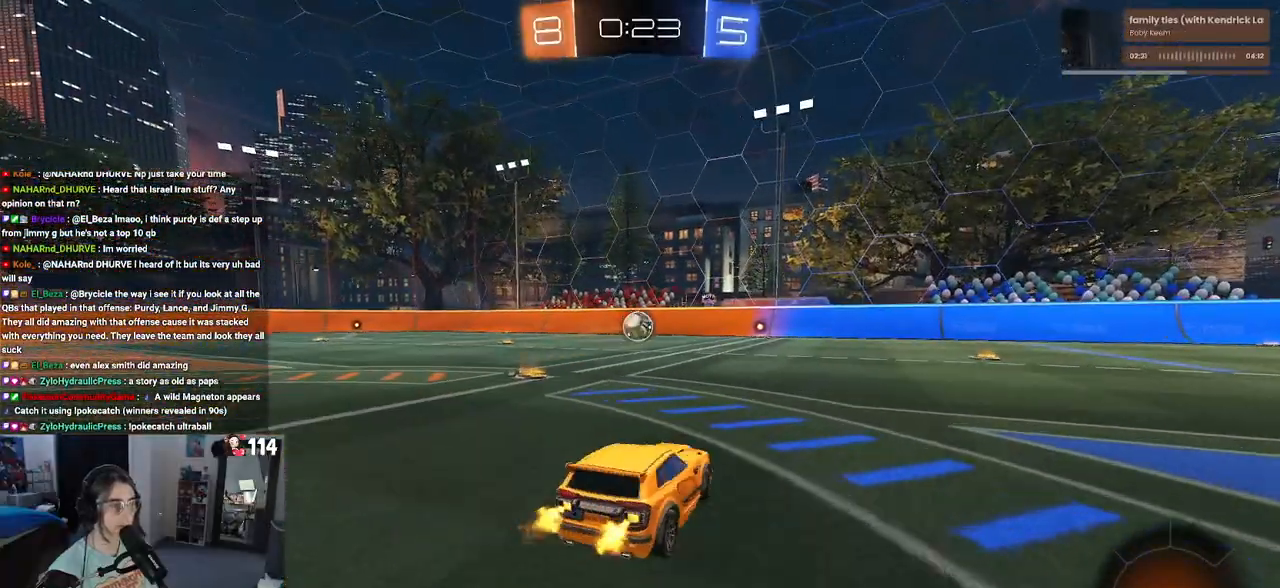
{"buttons": ["SQUARE", "R1", "R2"], "left_stick": "down", "right_stick": "center", "events": [[33, "R1", "down"], [33, "left_stick", "center"], [150, "left_stick", "left"], [183, "CROSS", "down"], [283, "left_stick", "up-right"], [300, "CROSS", "up"], [350, "CROSS", "down"], [417, "SQUARE", "down"], [433, "CROSS", "up"], [450, "left_stick", "down"]]}
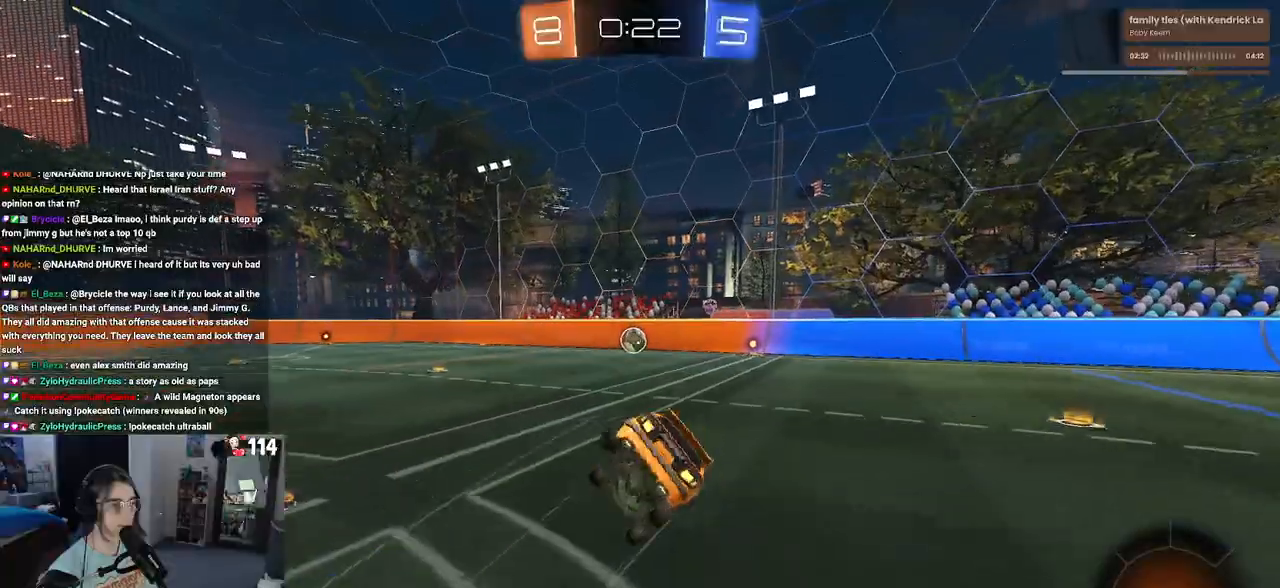
{"buttons": ["SQUARE", "R1", "R2"], "left_stick": "down-right", "right_stick": "center", "events": [[83, "left_stick", "down-right"]]}
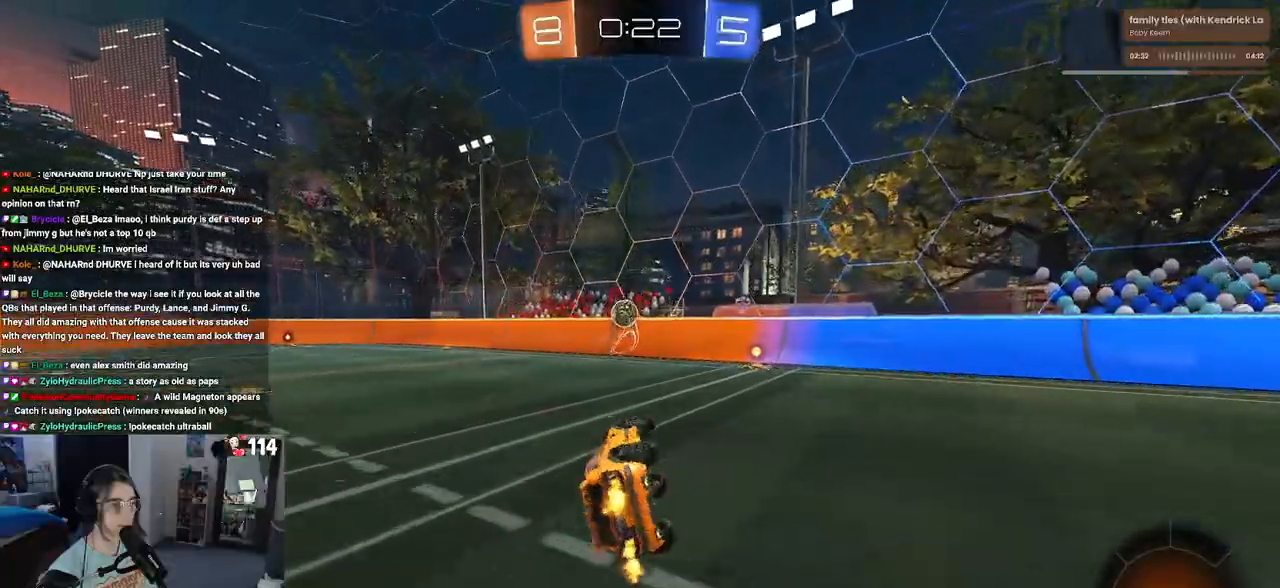
{"buttons": ["R1", "R2"], "left_stick": "center", "right_stick": "center", "events": [[117, "SQUARE", "up"], [167, "left_stick", "center"]]}
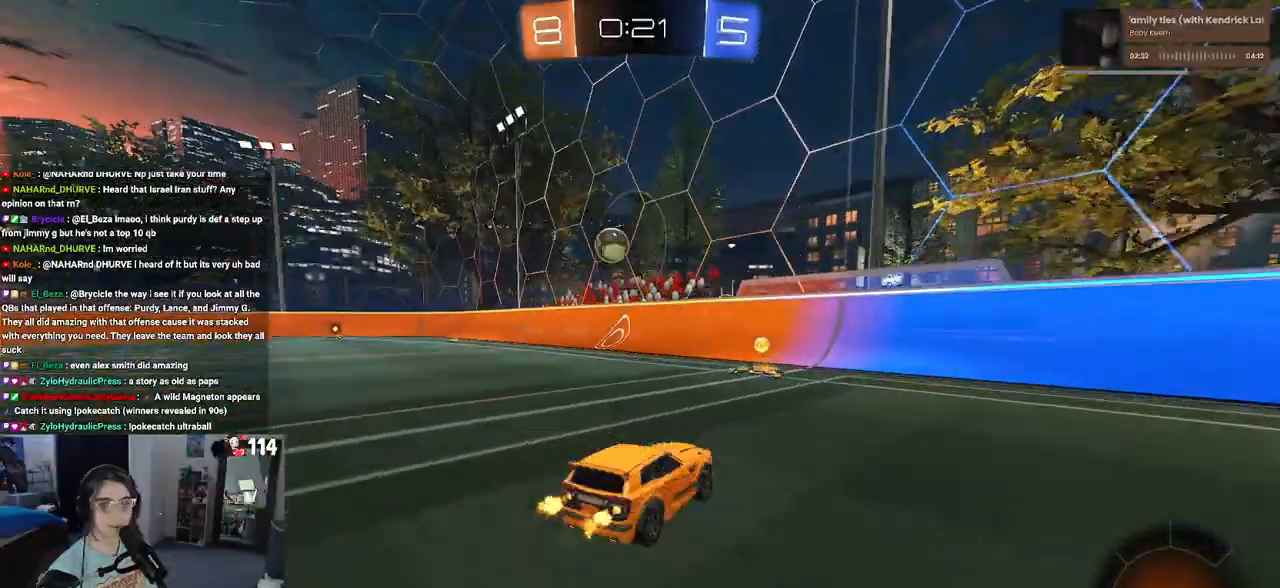
{"buttons": ["R1", "R2"], "left_stick": "left", "right_stick": "center", "events": [[50, "left_stick", "left"], [217, "left_stick", "center"], [383, "left_stick", "left"]]}
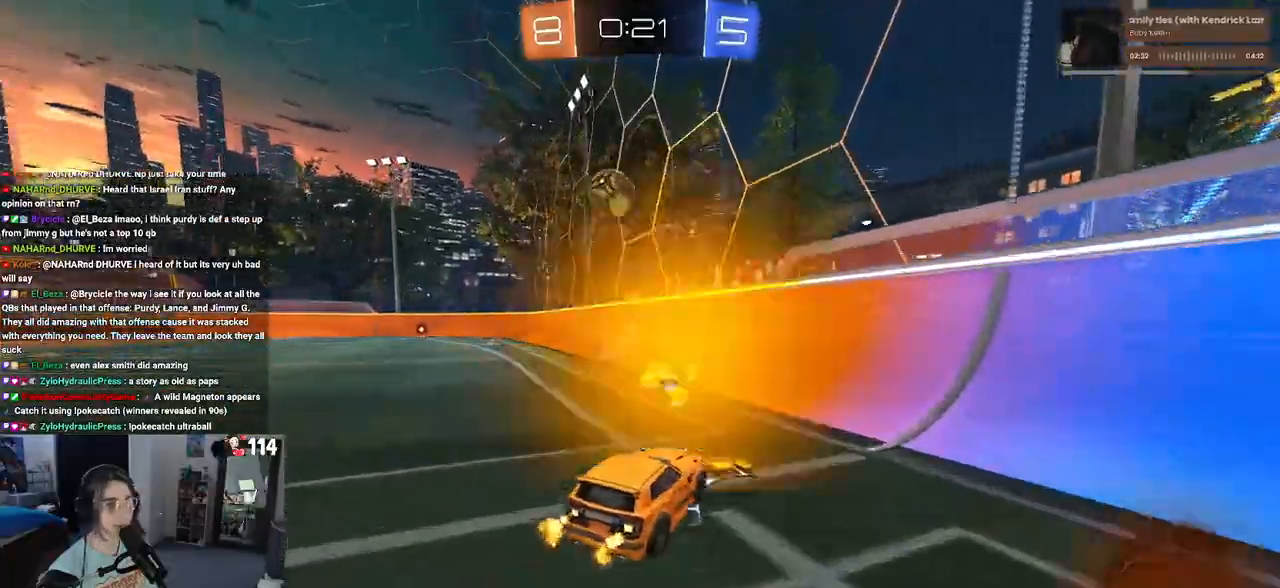
{"buttons": ["R2"], "left_stick": "center", "right_stick": "center", "events": [[217, "left_stick", "center"], [500, "R1", "up"]]}
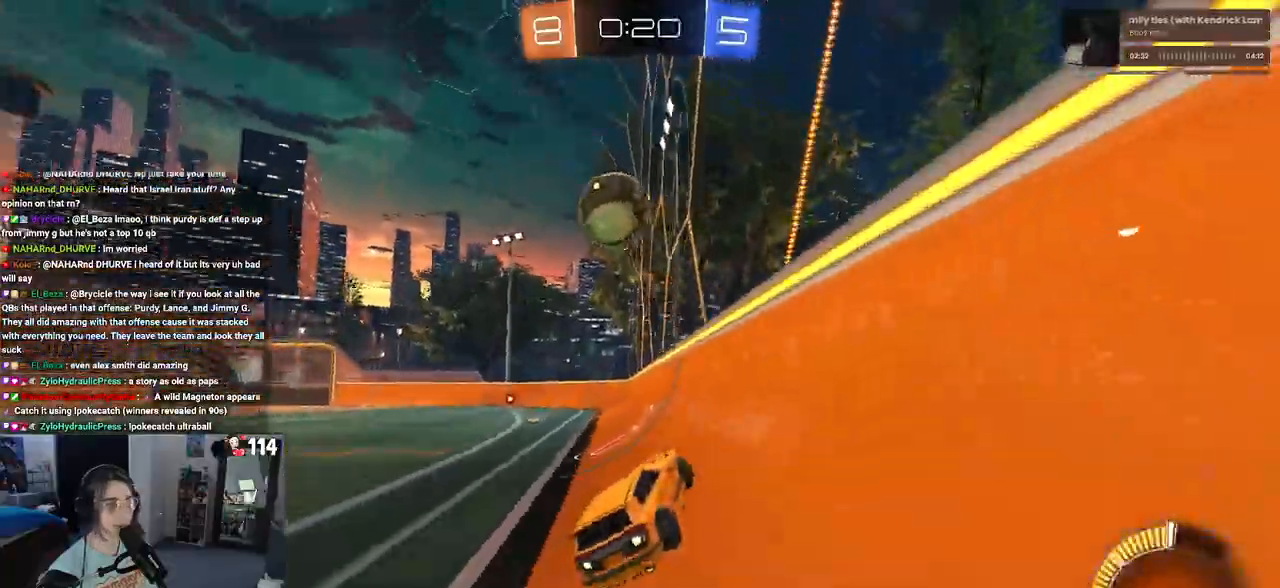
{"buttons": ["R2"], "left_stick": "up-left", "right_stick": "center", "events": [[117, "left_stick", "up-left"], [133, "SQUARE", "down"], [483, "SQUARE", "up"]]}
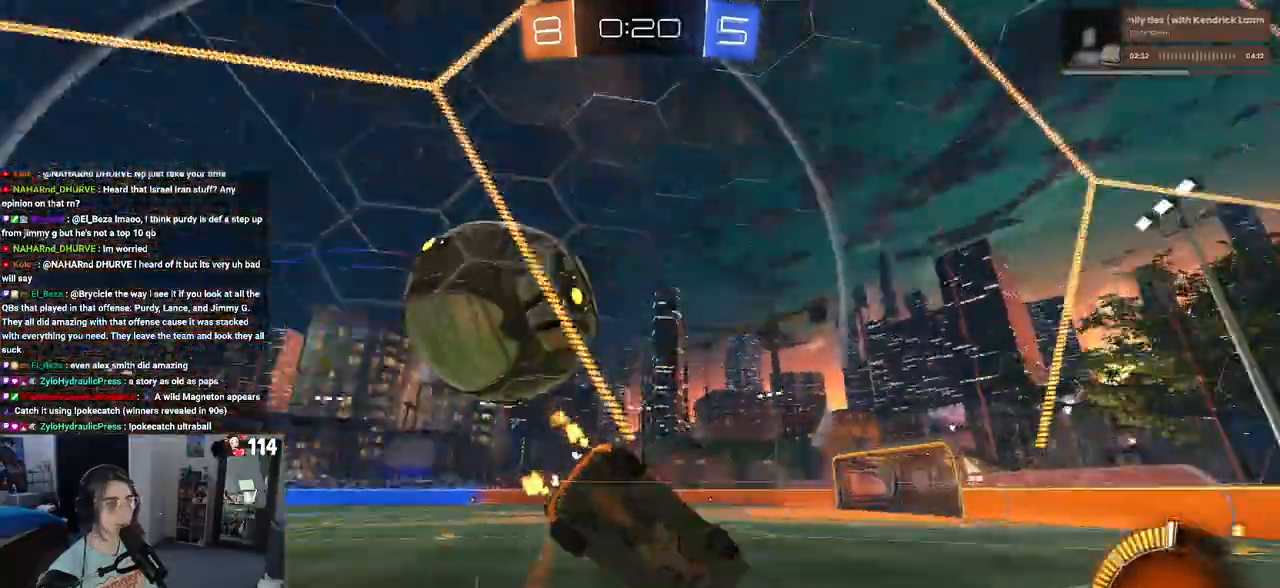
{"buttons": ["R2"], "left_stick": "left", "right_stick": "center", "events": [[250, "left_stick", "left"], [400, "L2", "down"], [467, "L2", "up"]]}
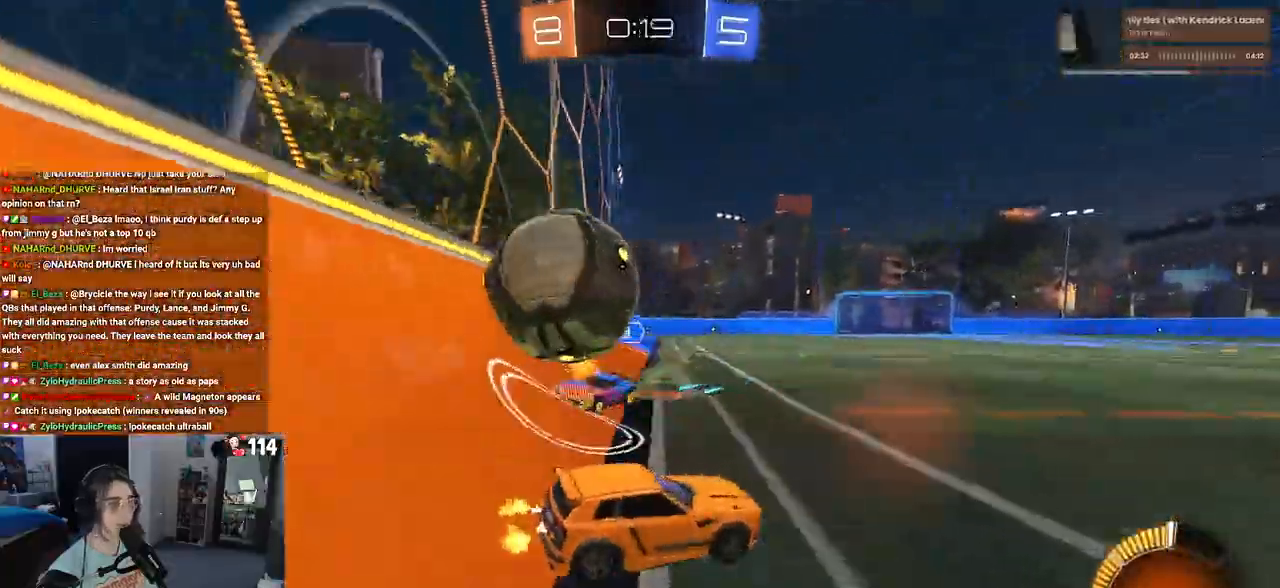
{"buttons": ["R1", "R2"], "left_stick": "down-right", "right_stick": "center", "events": [[17, "left_stick", "down-right"], [267, "R1", "down"]]}
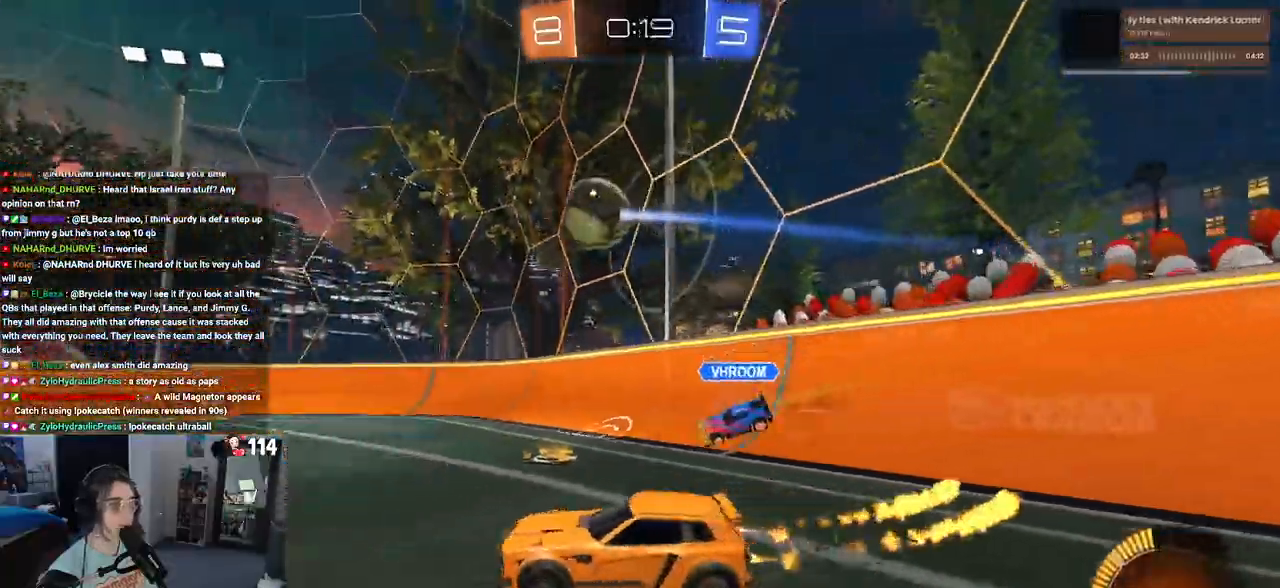
{"buttons": ["R1", "R2"], "left_stick": "center", "right_stick": "center"}
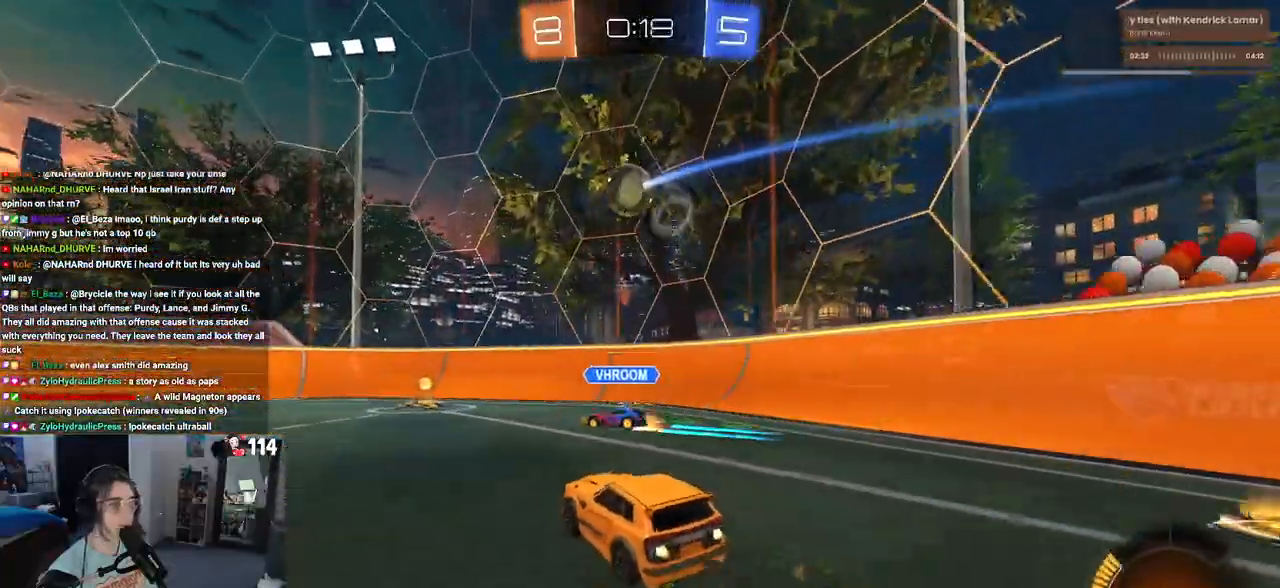
{"buttons": ["R2"], "left_stick": "center", "right_stick": "center", "events": [[367, "R1", "up"]]}
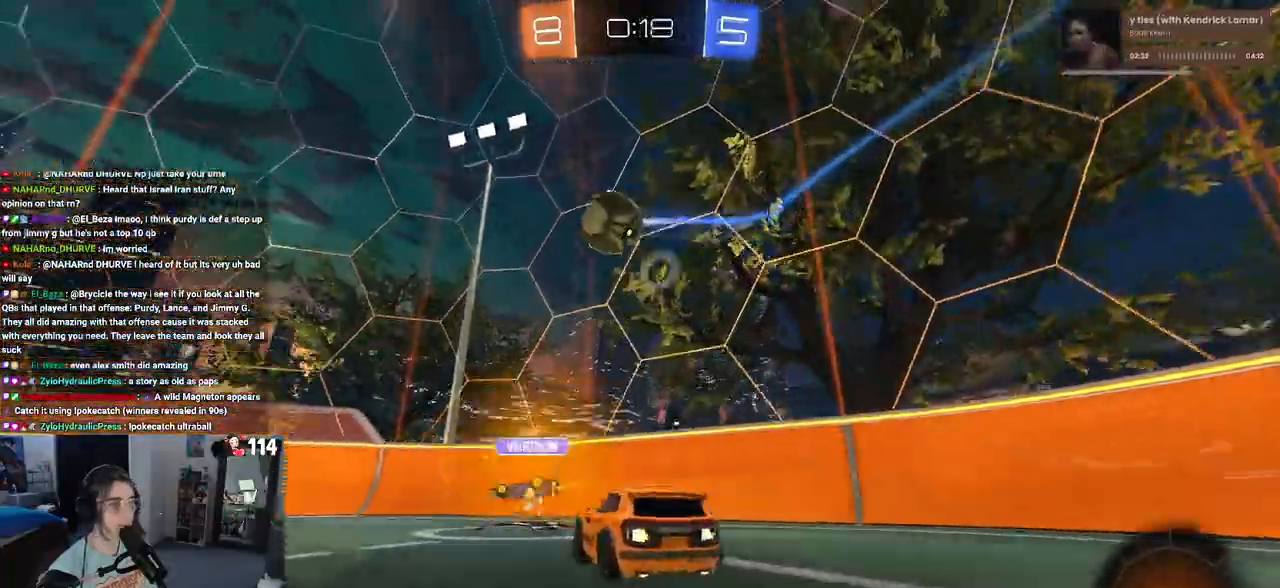
{"buttons": ["R2"], "left_stick": "left", "right_stick": "center", "events": [[117, "left_stick", "left"], [150, "SQUARE", "down"], [233, "SQUARE", "up"]]}
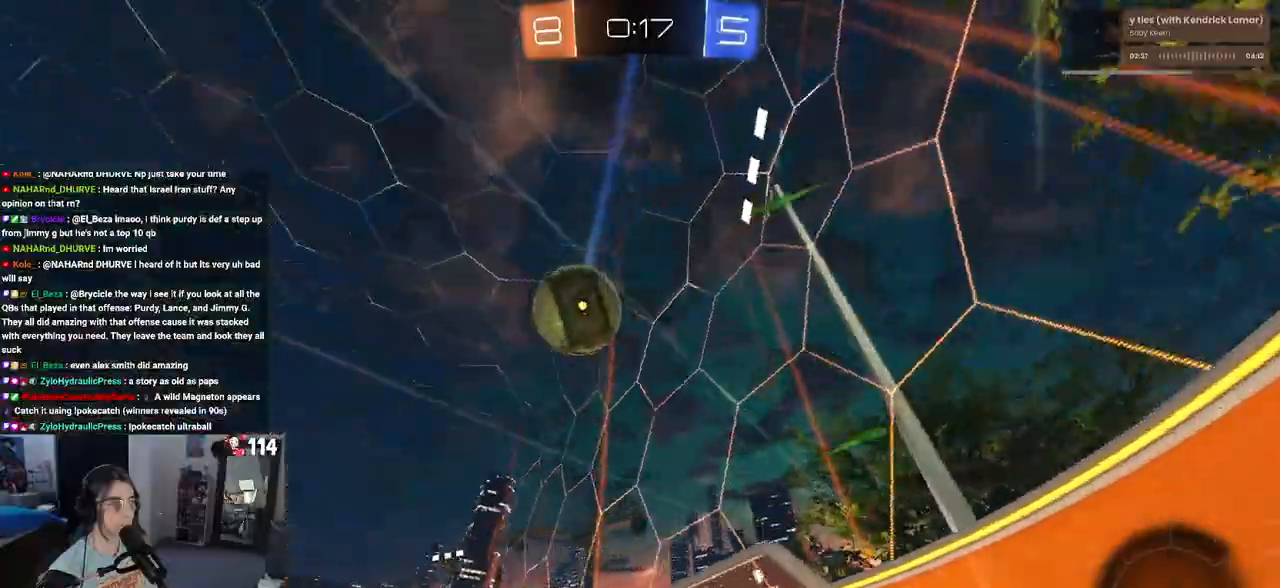
{"buttons": ["CROSS", "R1", "R2"], "left_stick": "center", "right_stick": "center", "events": [[83, "left_stick", "center"], [117, "R1", "down"], [183, "left_stick", "left"], [300, "left_stick", "center"], [367, "R1", "up"], [450, "CROSS", "down"], [467, "R1", "down"]]}
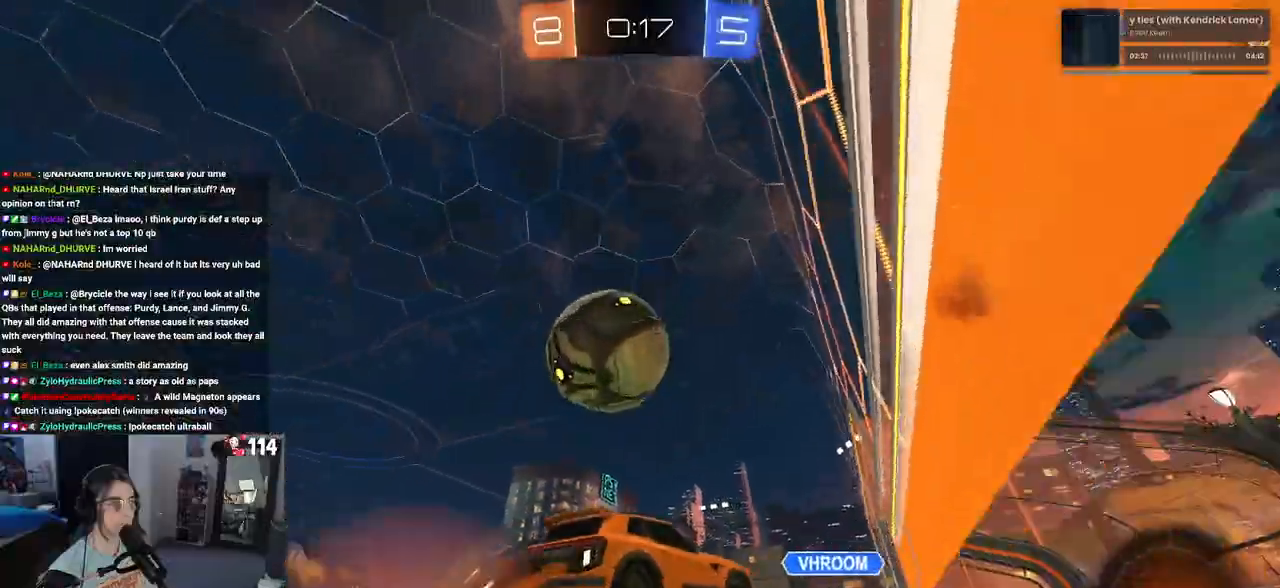
{"buttons": ["R2"], "left_stick": "down-left", "right_stick": "center", "events": [[67, "left_stick", "up-left"], [83, "CROSS", "up"], [133, "CROSS", "down"], [217, "left_stick", "down-left"], [283, "CROSS", "up"], [283, "R1", "up"], [300, "TRIANGLE", "down"], [317, "R1", "down"], [367, "R1", "up"], [433, "TRIANGLE", "up"]]}
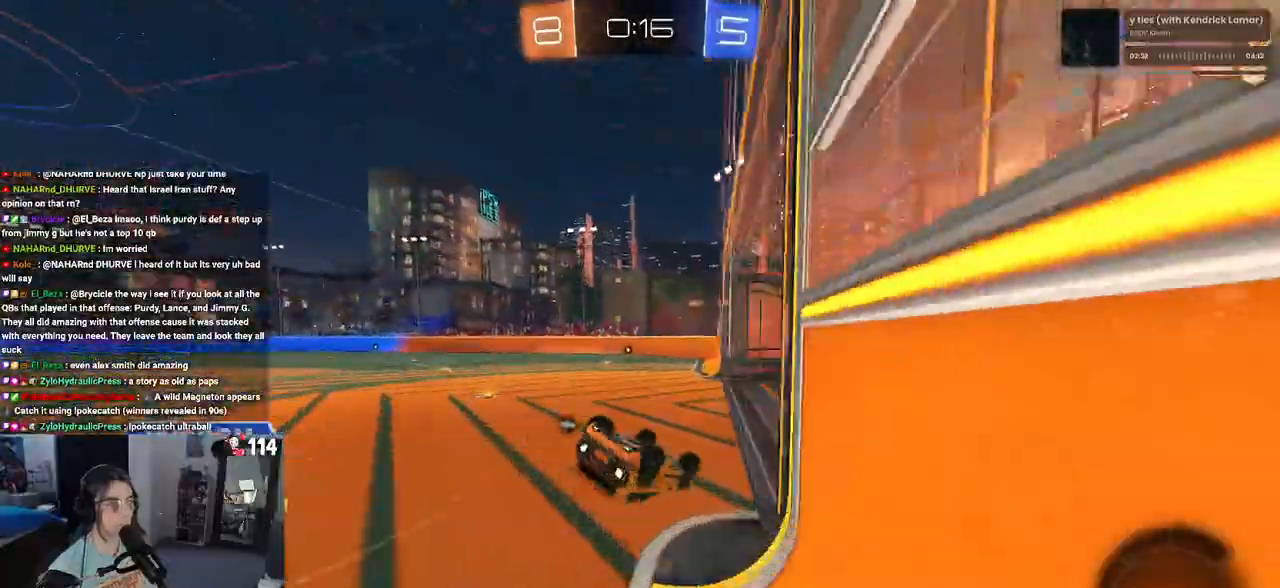
{"buttons": ["TRIANGLE", "R2"], "left_stick": "left", "right_stick": "center", "events": [[183, "SQUARE", "down"], [367, "SQUARE", "up"], [367, "left_stick", "left"], [483, "TRIANGLE", "down"]]}
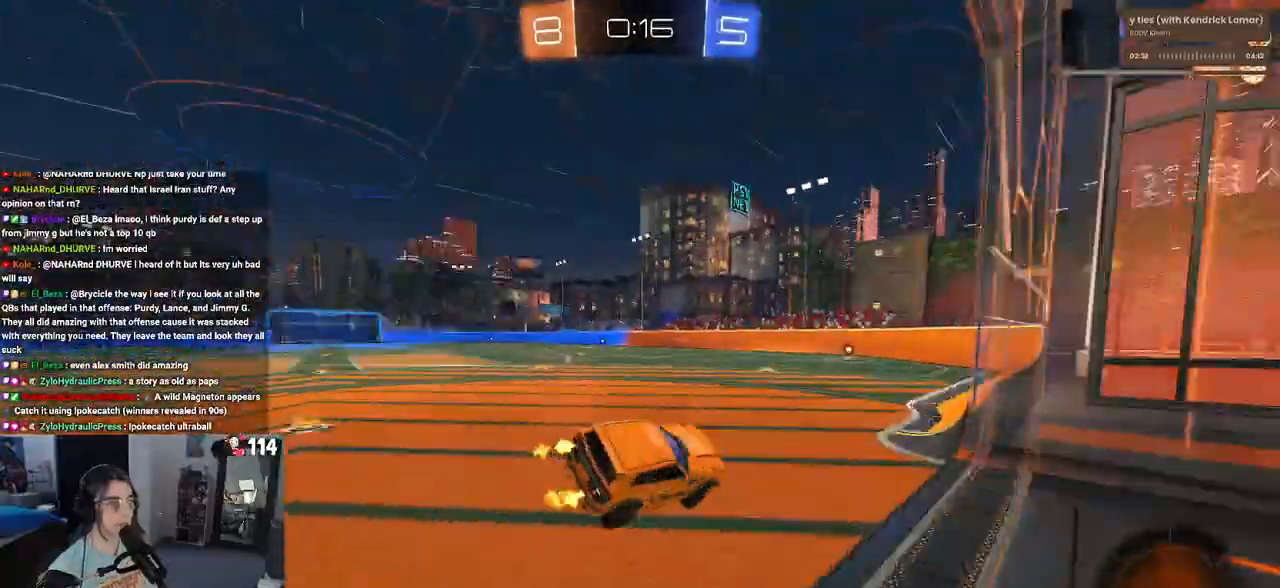
{"buttons": ["R2"], "left_stick": "left", "right_stick": "center", "events": [[100, "TRIANGLE", "up"]]}
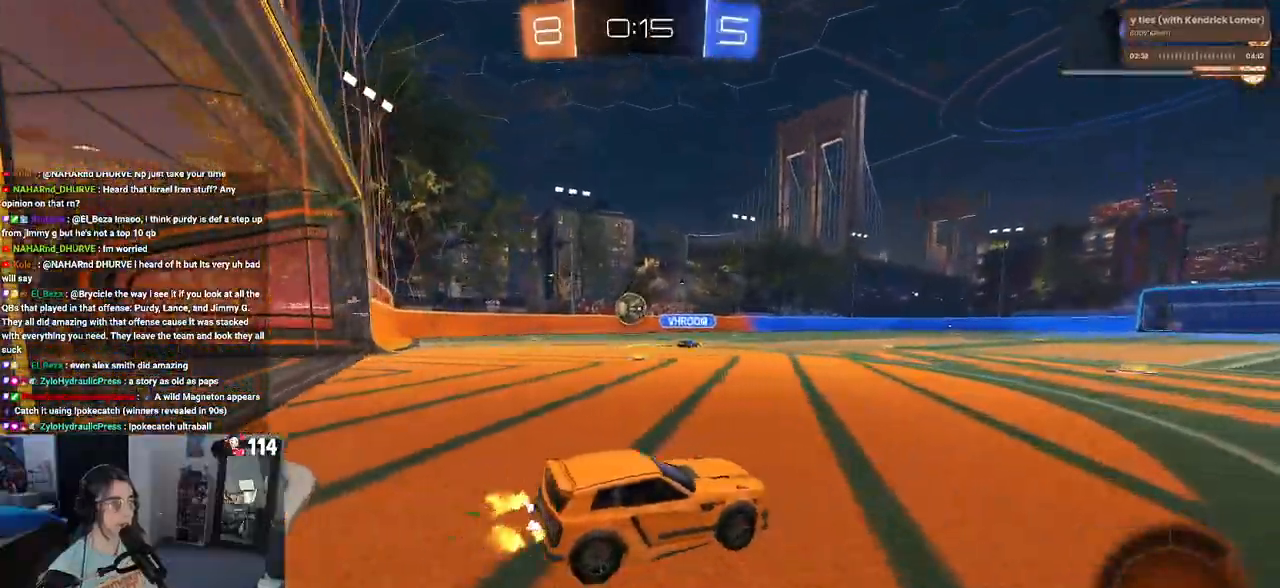
{"buttons": ["R2"], "left_stick": "left", "right_stick": "center", "events": [[100, "SQUARE", "down"], [167, "SQUARE", "up"]]}
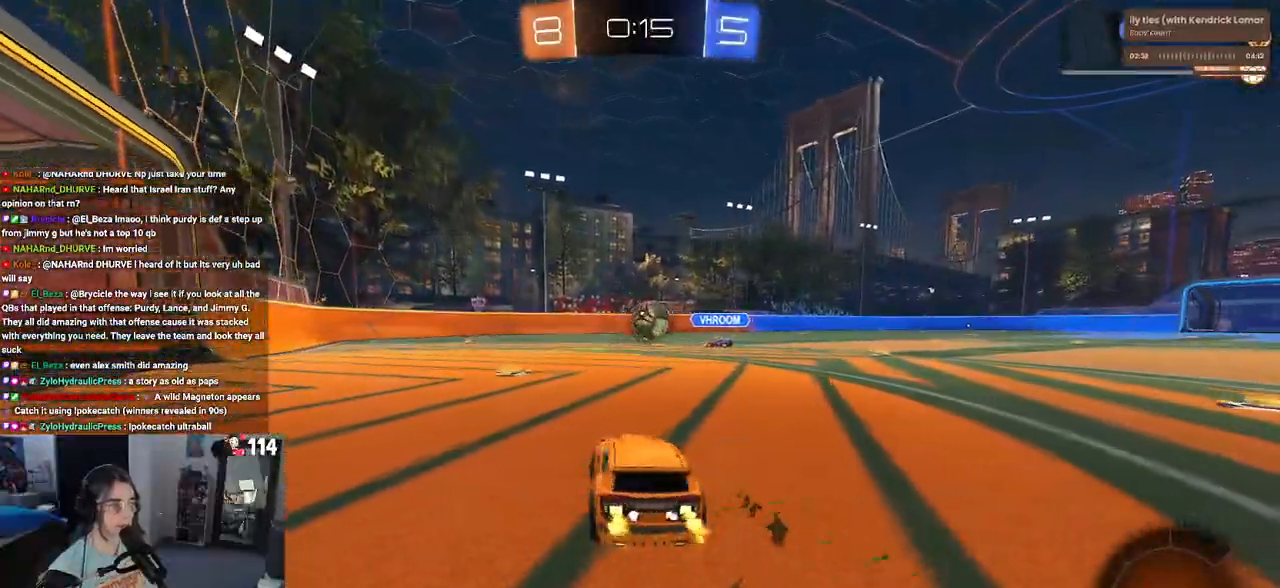
{"buttons": ["R2"], "left_stick": "center", "right_stick": "center", "events": [[150, "left_stick", "center"], [283, "left_stick", "right"], [500, "left_stick", "center"]]}
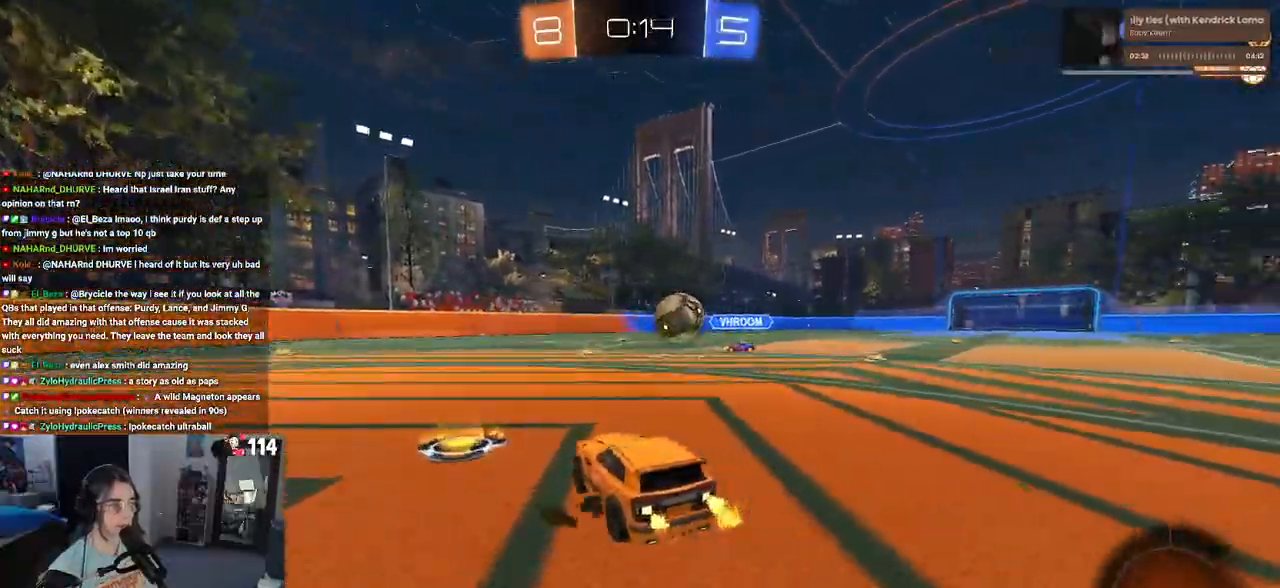
{"buttons": ["R2"], "left_stick": "center", "right_stick": "center", "events": [[33, "left_stick", "left"], [283, "left_stick", "center"]]}
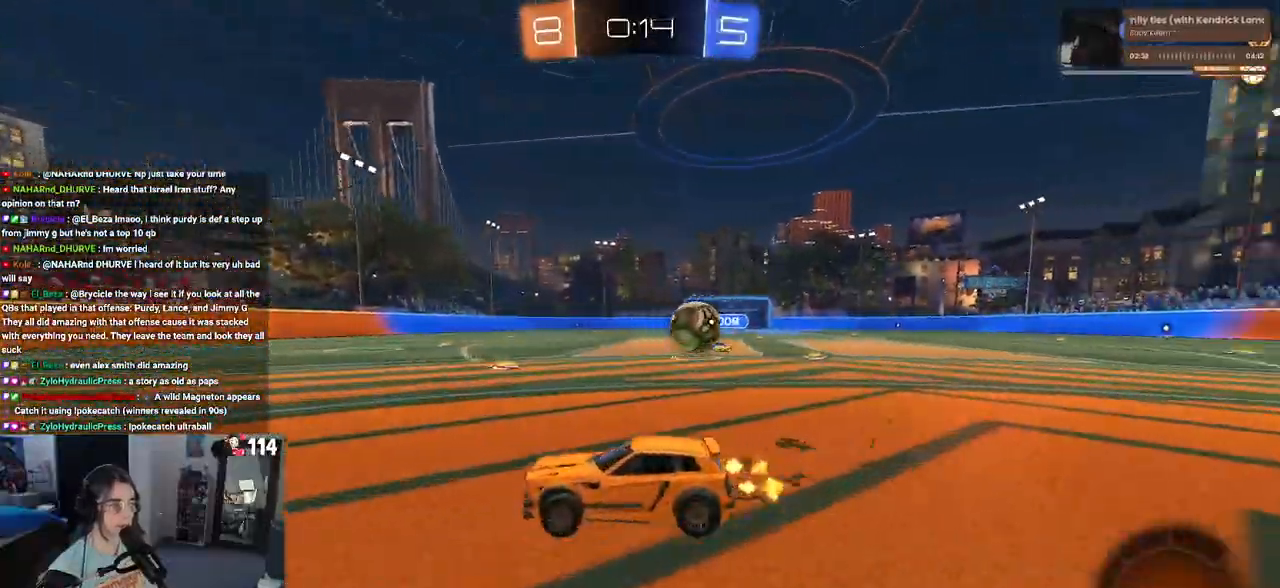
{"buttons": ["SQUARE", "R2"], "left_stick": "left", "right_stick": "center", "events": [[150, "left_stick", "right"], [233, "left_stick", "center"], [283, "left_stick", "left"], [317, "SQUARE", "down"]]}